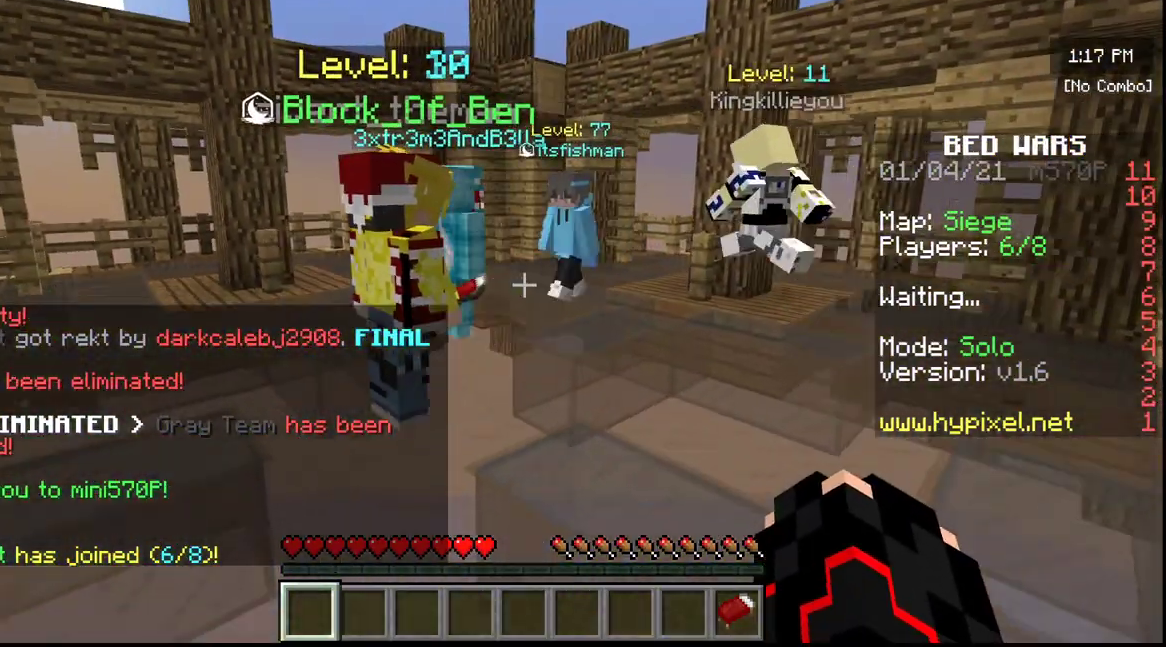
Gameplay with keyboard and mouse; each line is a JSON object with the keys and mouse buttons held at the frame after it. "events" lists presses ("down") and releases ("up") of "a", "d", "s", "w", "mouse_left" and "mouse_right" between this image and that frame as [ms after this image, input, new state], when the widget could be followed in between. "mouse_left", "mouse_right" = the "left", "right" buttons of the "mouse" list. No other keys are recorded. Fast repeated clicks can show as one long hold. Mouse movement is not recorded.
{"keys": ["d"], "mouse": [], "events": []}
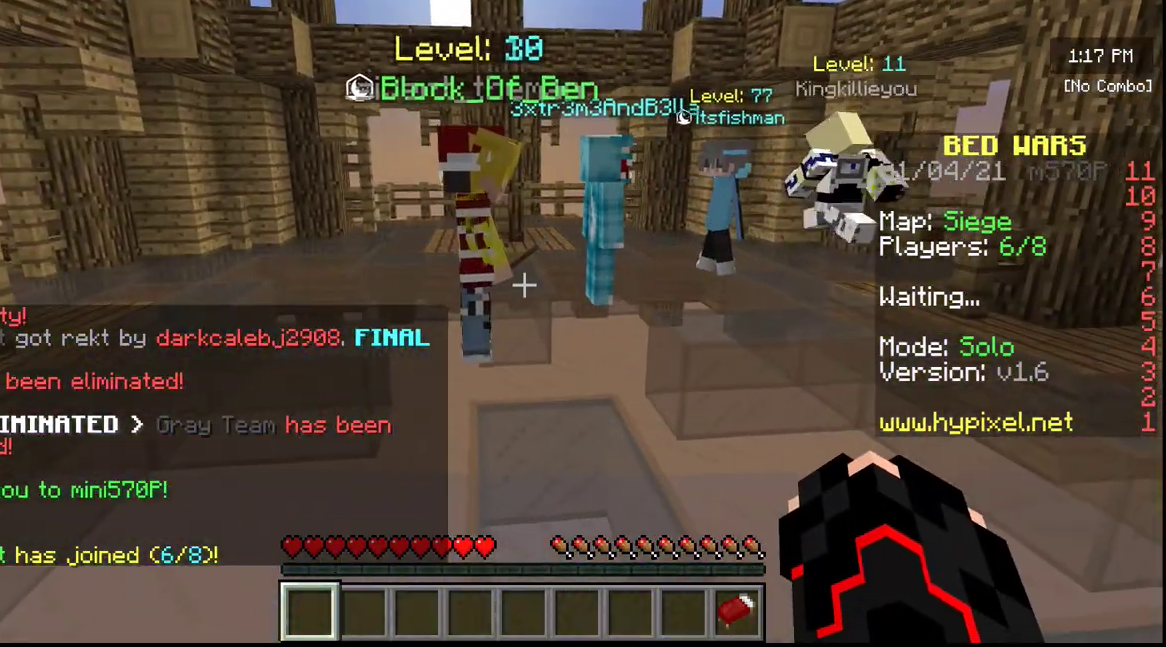
{"keys": [], "mouse": [], "events": [[100, "d", "up"], [300, "s", "down"], [467, "s", "up"]]}
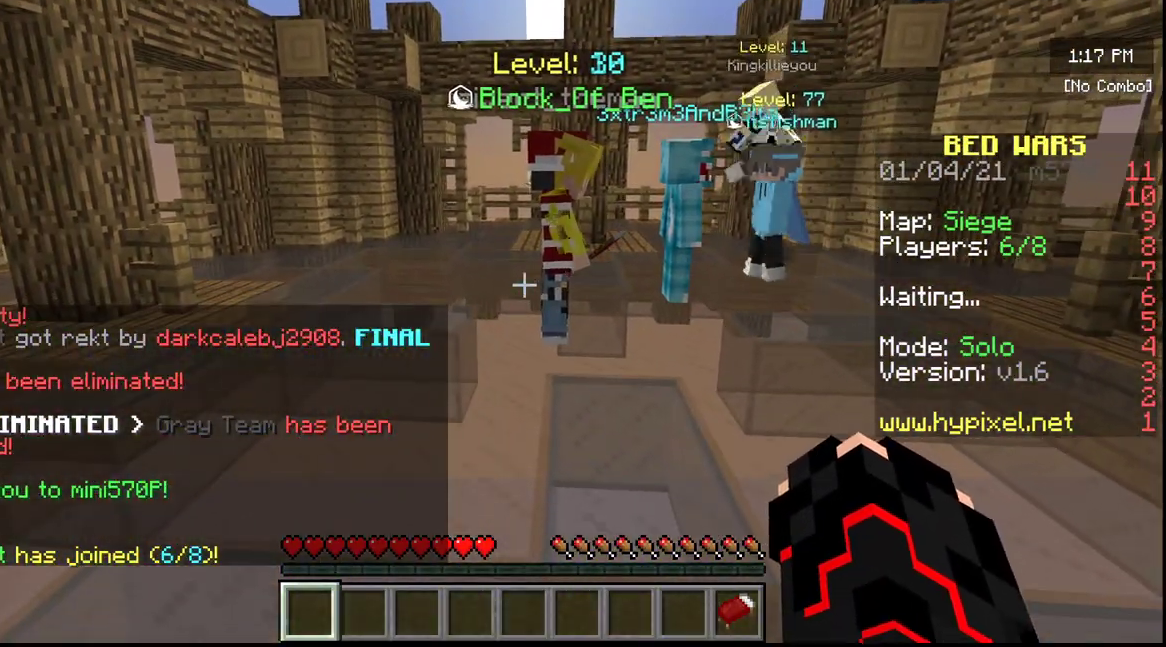
{"keys": ["d"], "mouse": [], "events": [[133, "d", "down"]]}
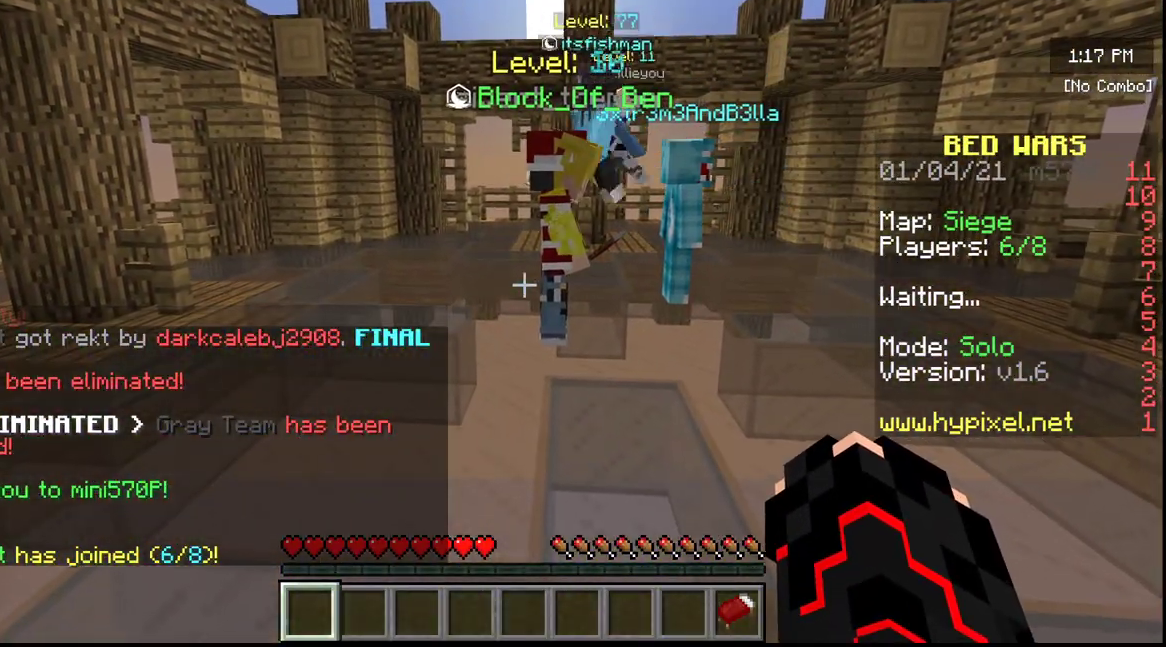
{"keys": ["w"], "mouse": [], "events": [[250, "d", "up"], [400, "w", "down"]]}
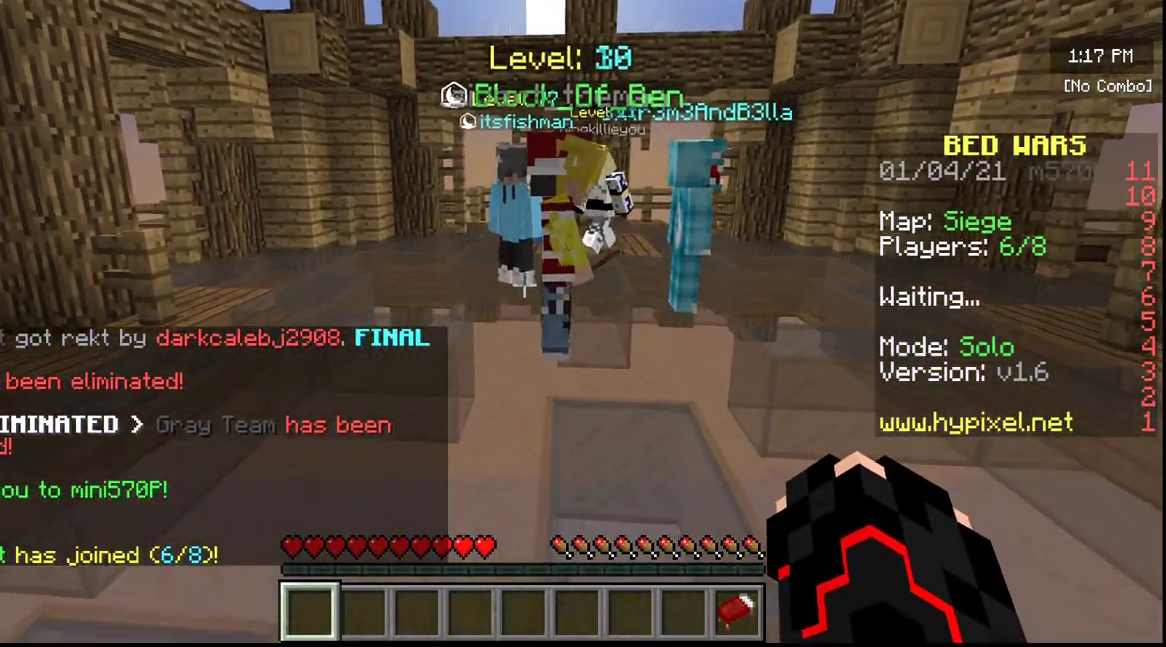
{"keys": ["d"], "mouse": [], "events": [[100, "w", "up"], [200, "d", "down"]]}
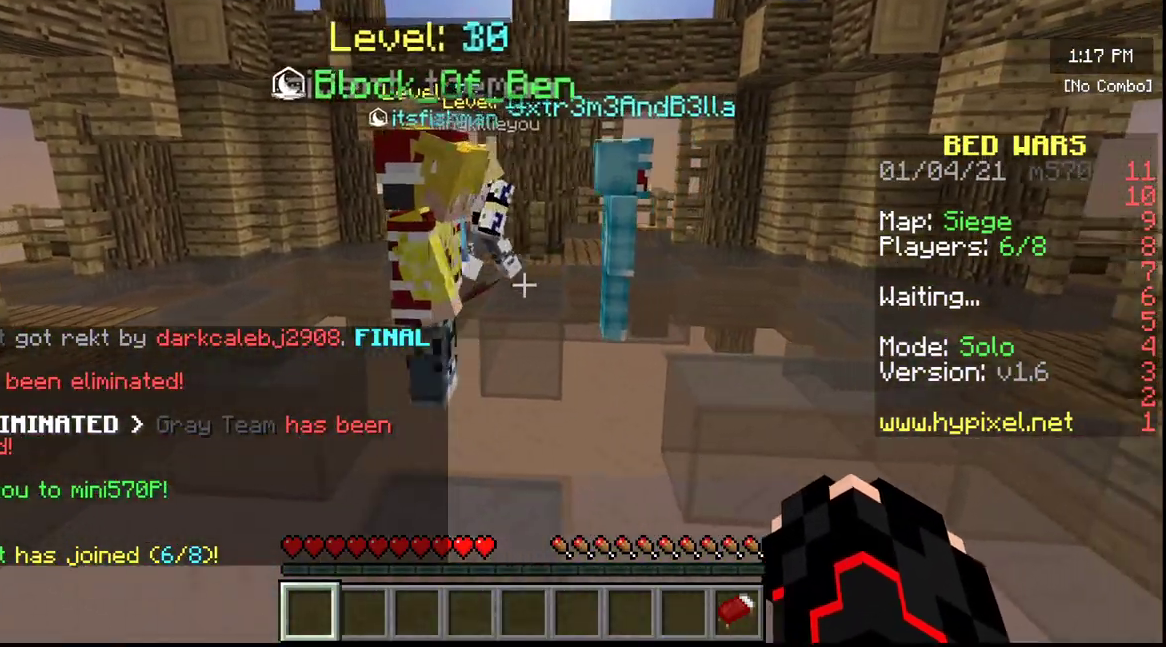
{"keys": ["s"], "mouse": [], "events": [[167, "d", "up"], [367, "s", "down"]]}
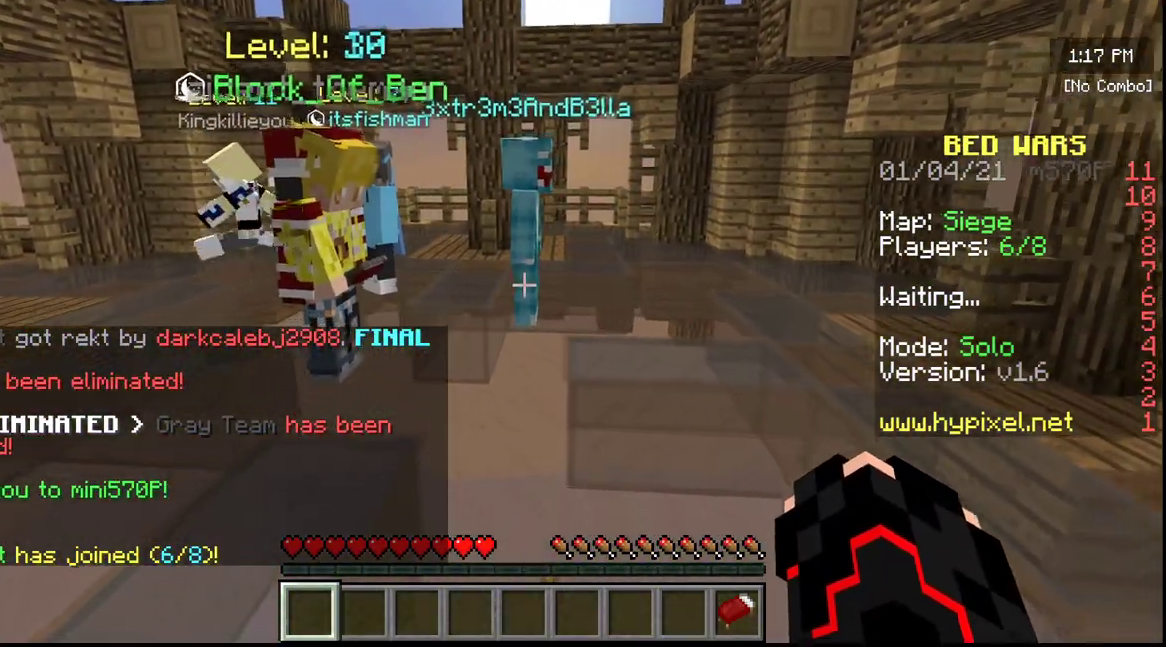
{"keys": [], "mouse": [], "events": [[217, "s", "up"]]}
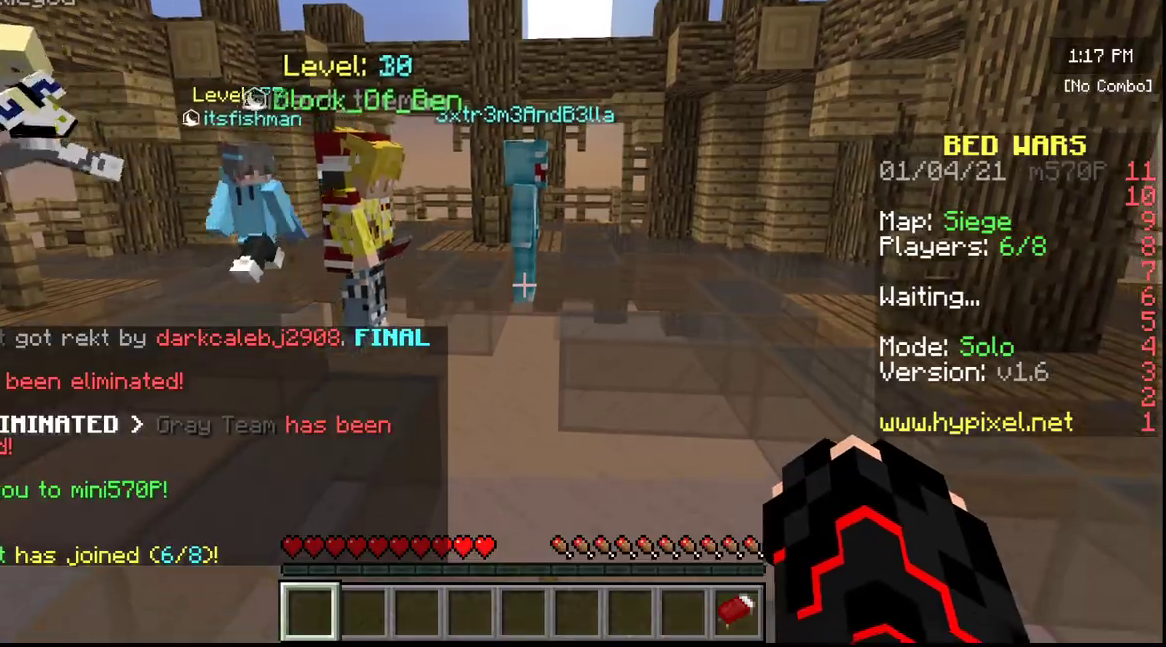
{"keys": [], "mouse": [], "events": []}
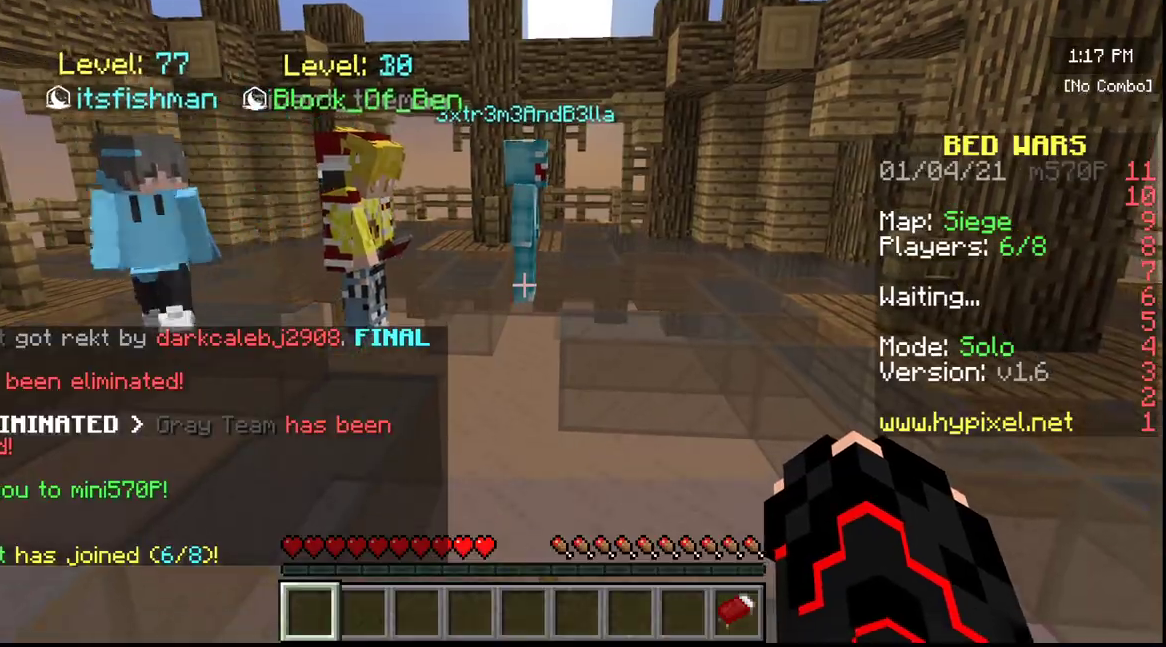
{"keys": ["w"], "mouse": [], "events": [[33, "w", "down"]]}
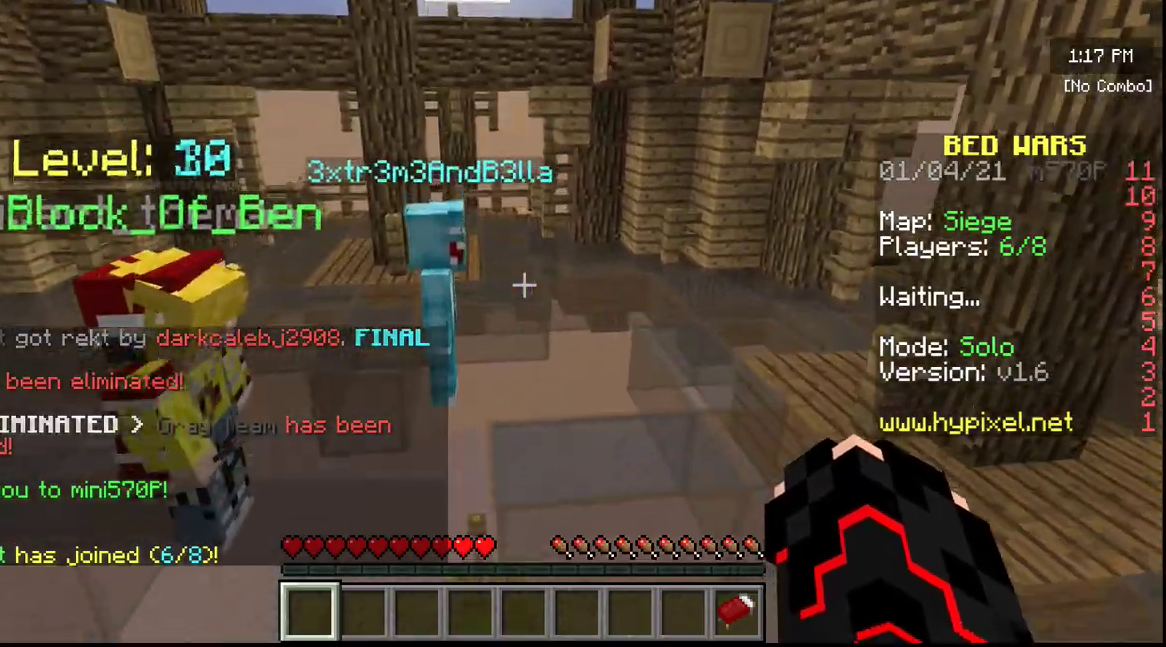
{"keys": ["w"], "mouse": ["left"], "events": [[183, "mouse_left", "down"], [183, "mouse_right", "down"], [350, "mouse_right", "up"], [417, "mouse_right", "down"], [500, "mouse_right", "up"]]}
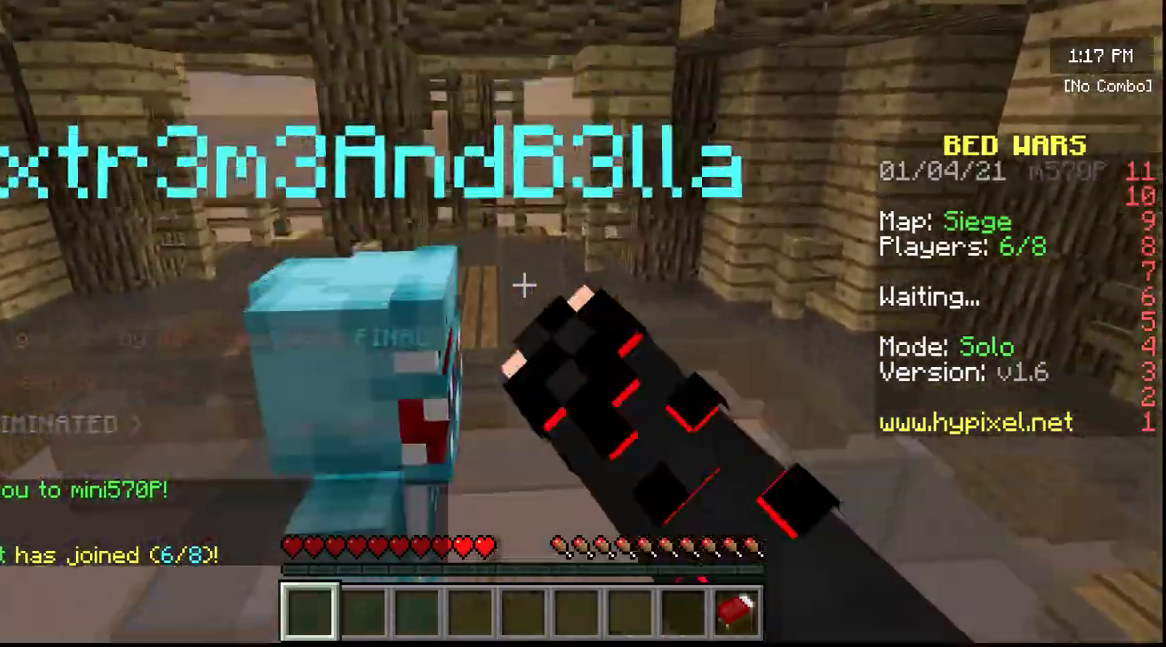
{"keys": ["w"], "mouse": [], "events": [[83, "mouse_right", "down"], [200, "mouse_right", "up"], [417, "mouse_left", "up"]]}
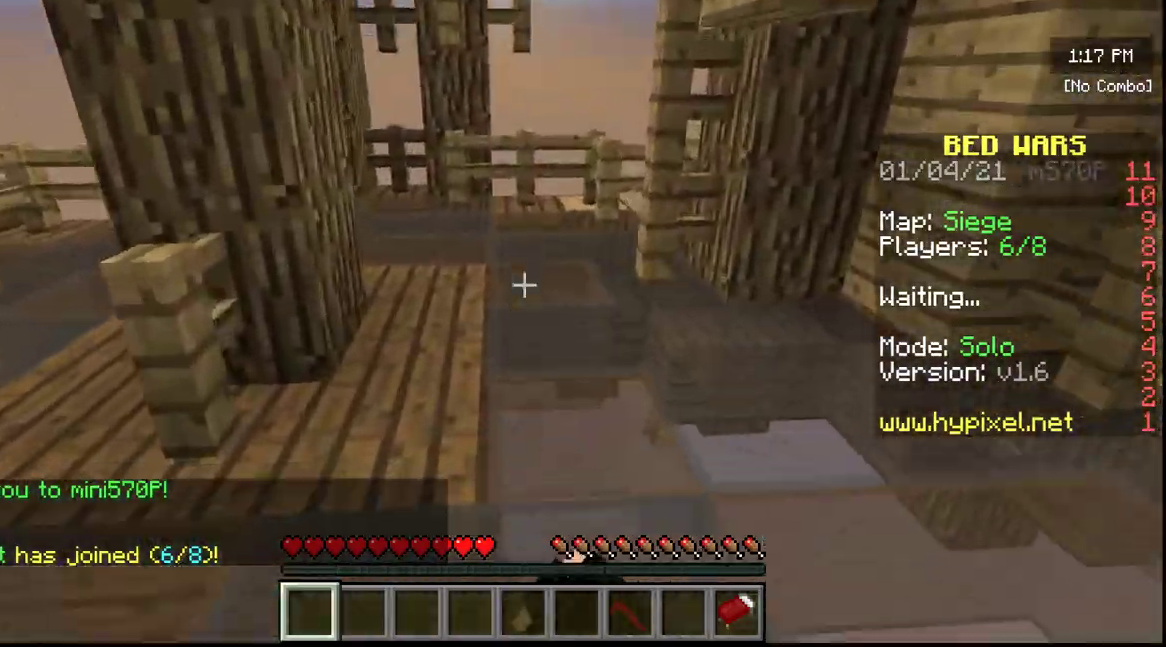
{"keys": ["w"], "mouse": [], "events": []}
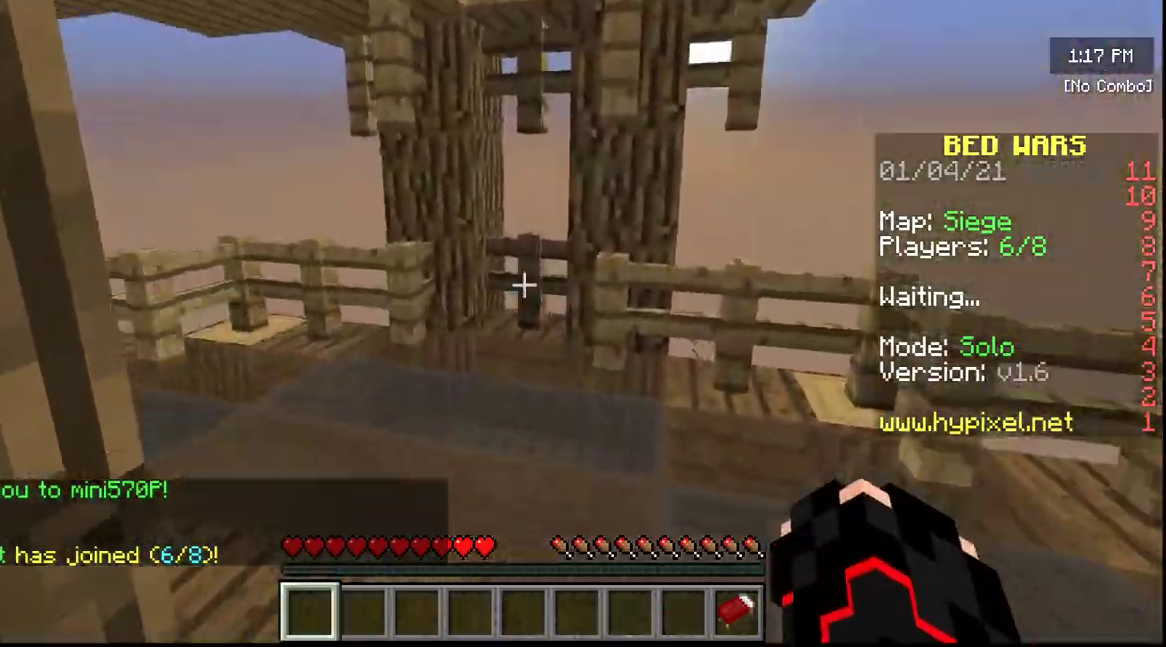
{"keys": ["w"], "mouse": [], "events": []}
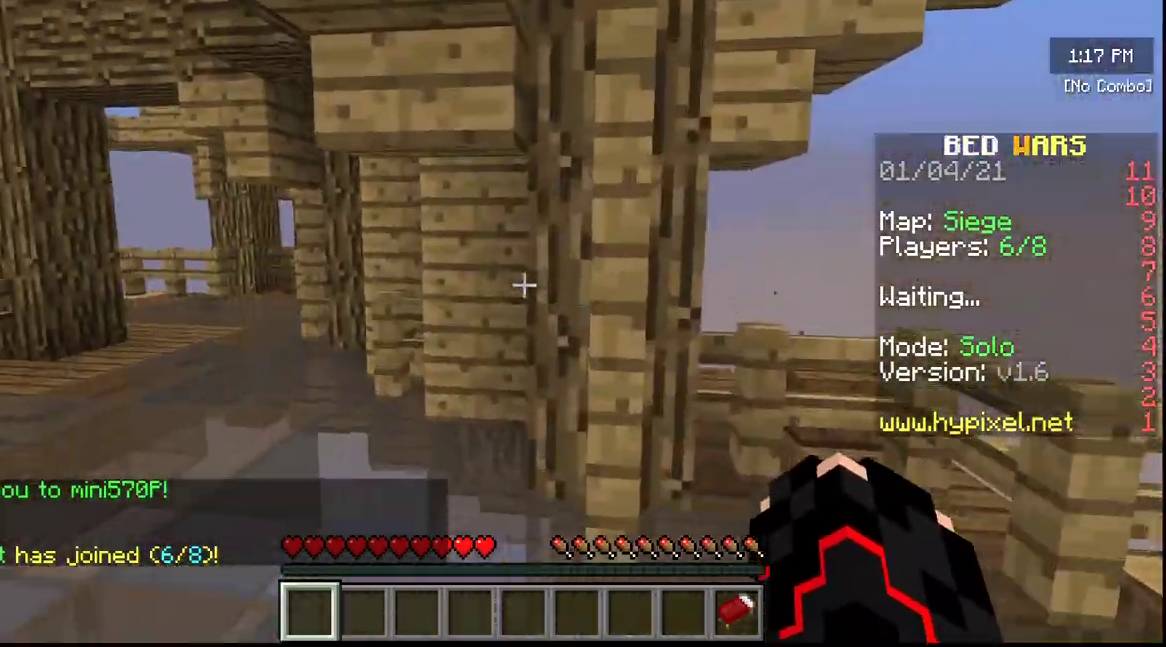
{"keys": ["w"], "mouse": [], "events": []}
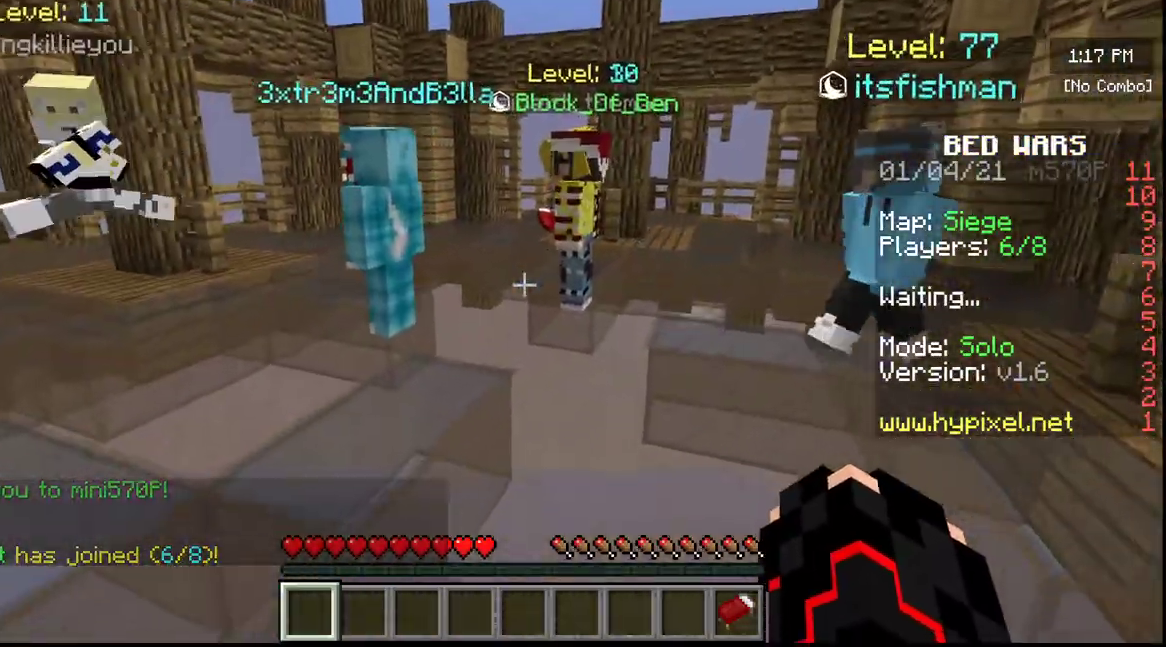
{"keys": ["w"], "mouse": [], "events": []}
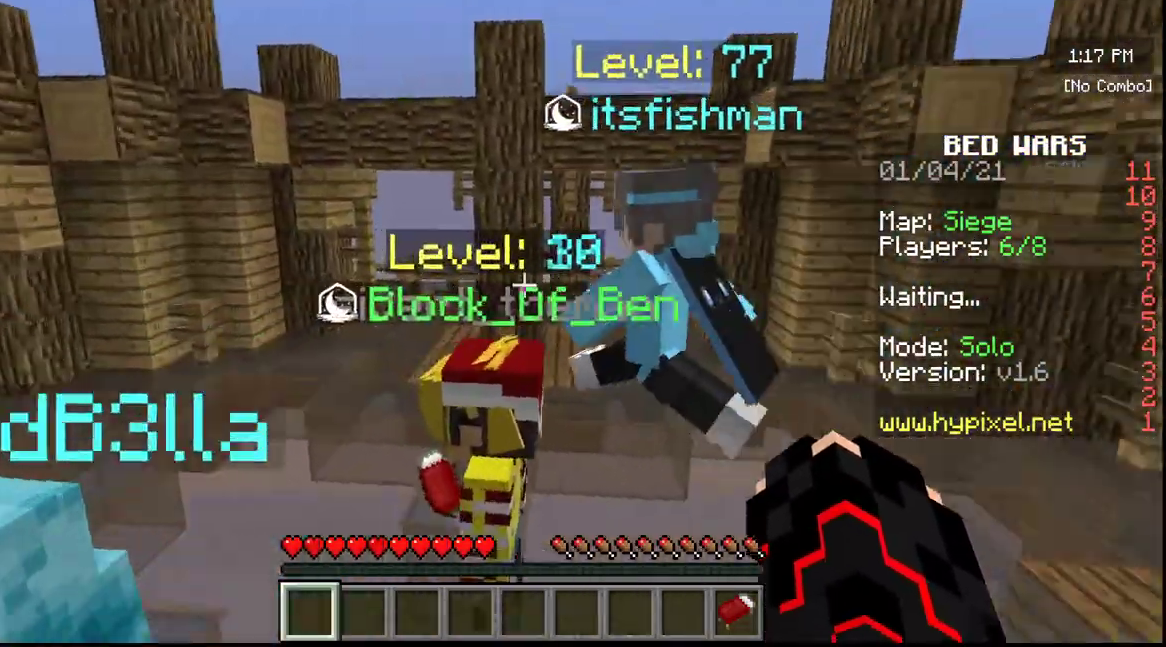
{"keys": ["w"], "mouse": [], "events": []}
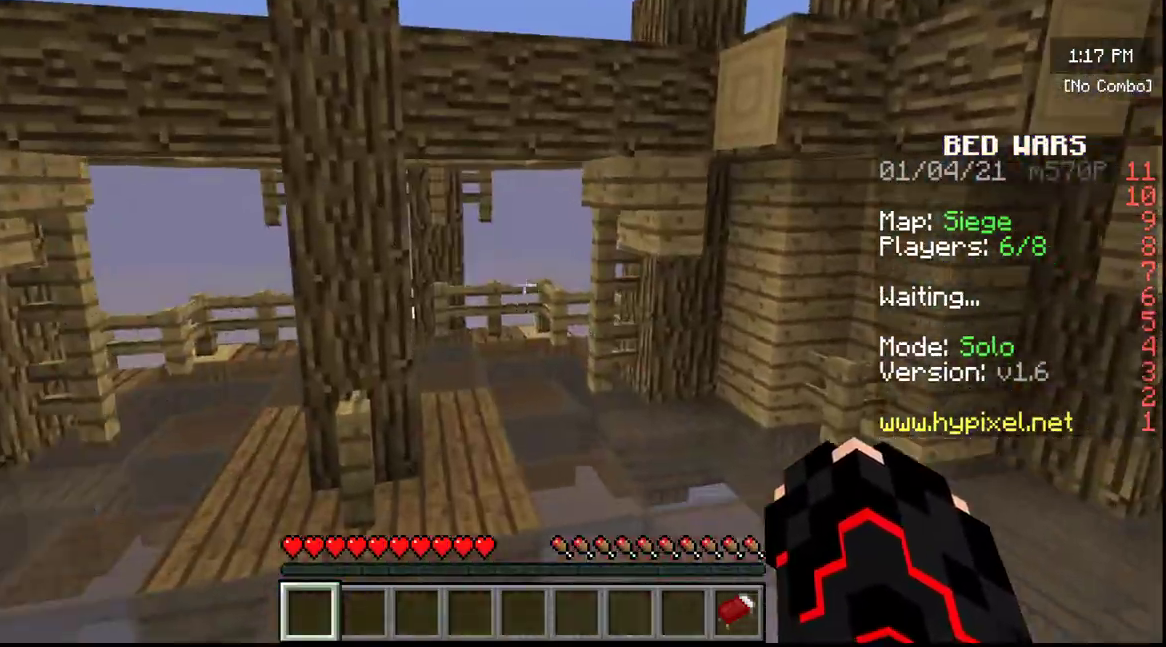
{"keys": ["w"], "mouse": [], "events": []}
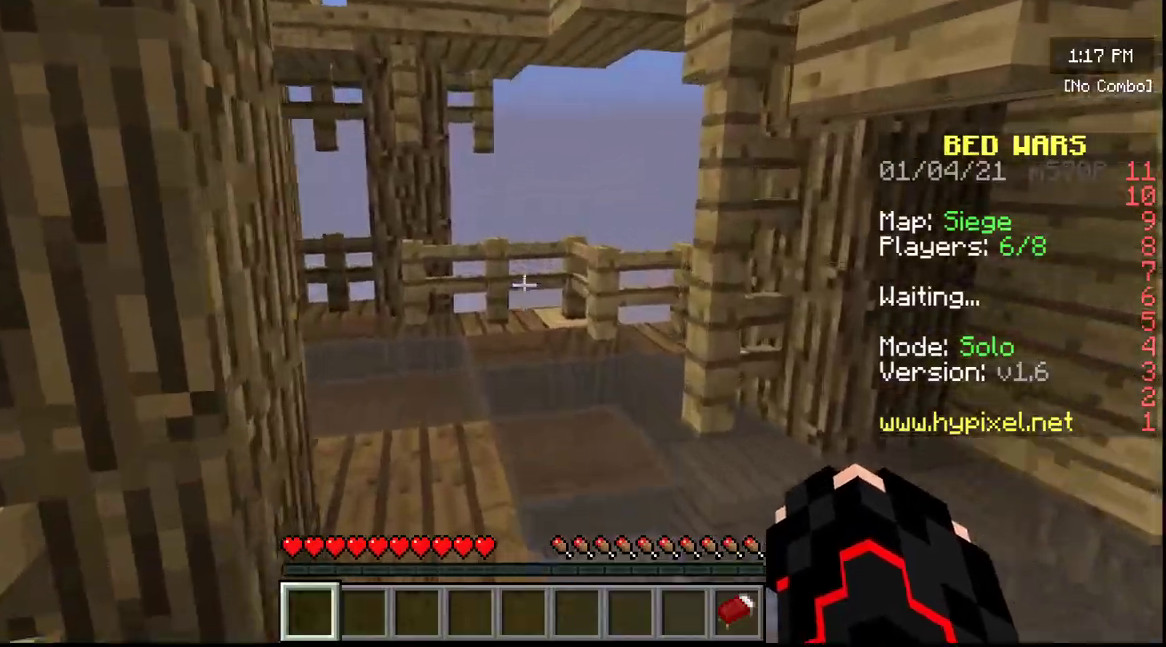
{"keys": ["w"], "mouse": [], "events": []}
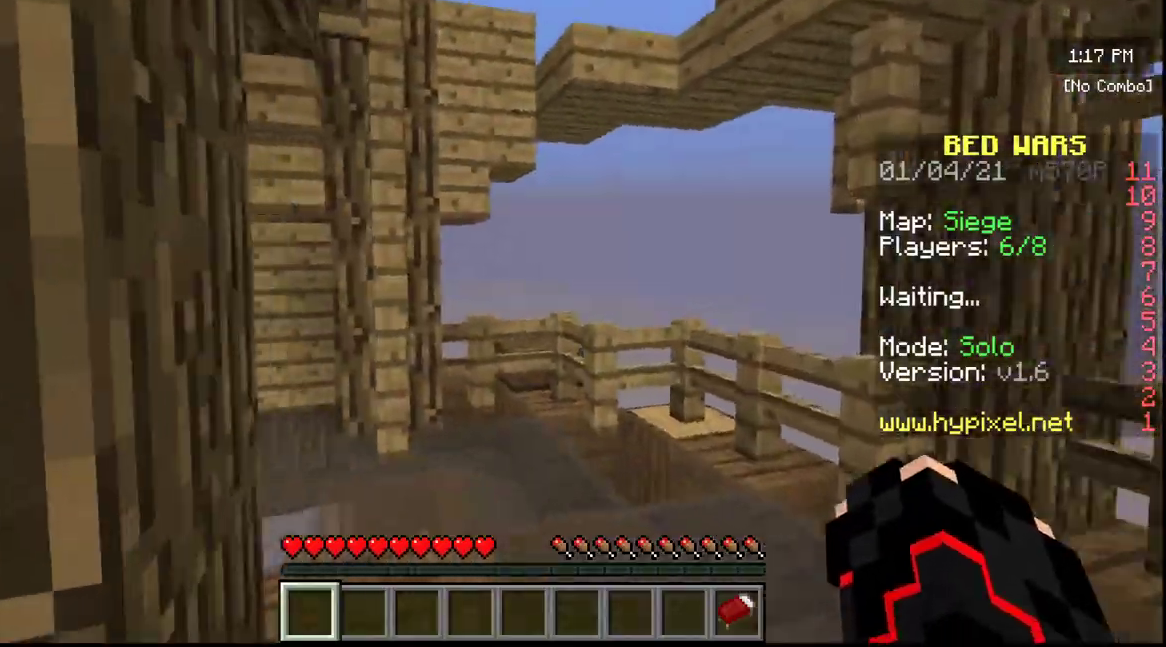
{"keys": ["w"], "mouse": [], "events": []}
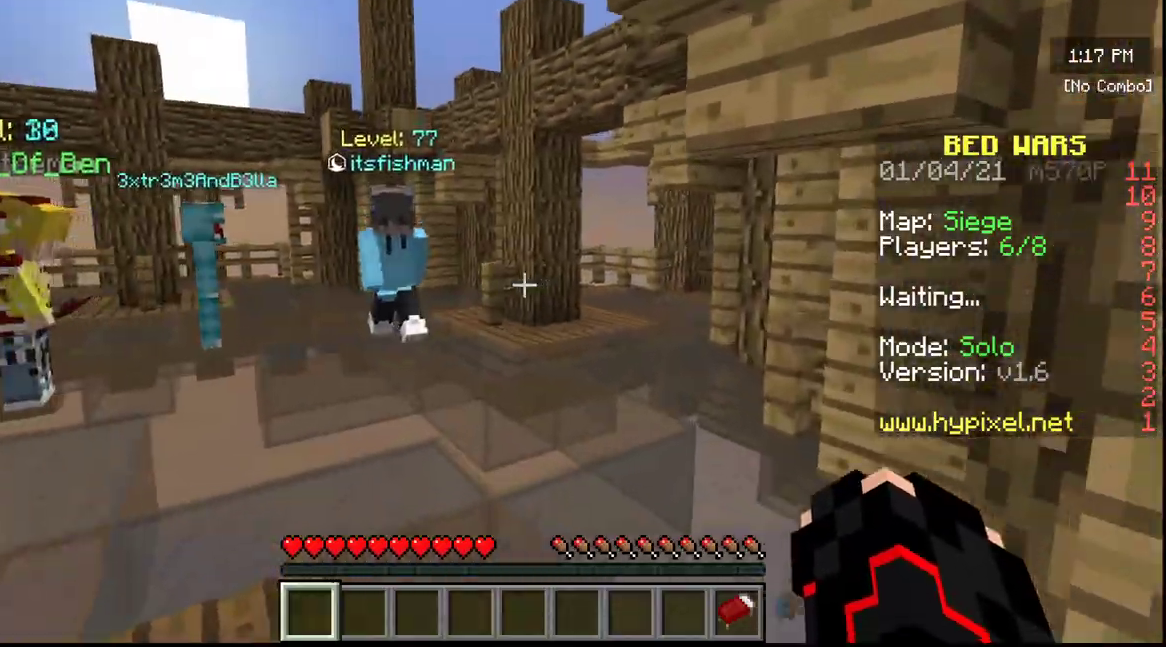
{"keys": [], "mouse": [], "events": [[283, "w", "up"]]}
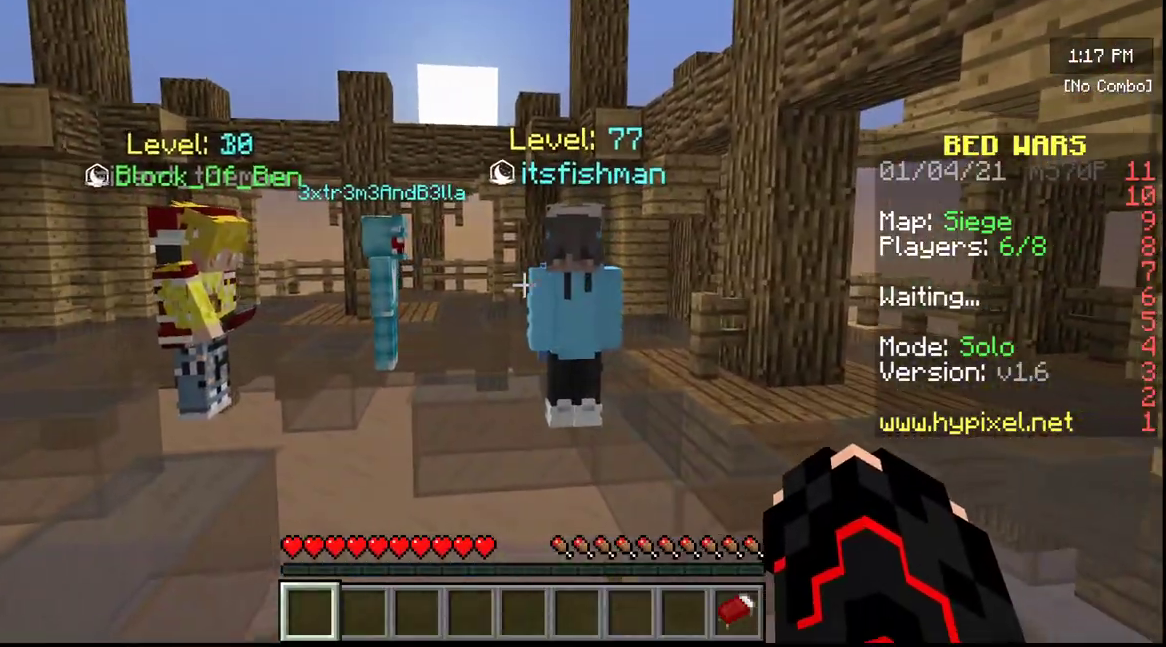
{"keys": [], "mouse": [], "events": [[100, "s", "down"], [367, "s", "up"]]}
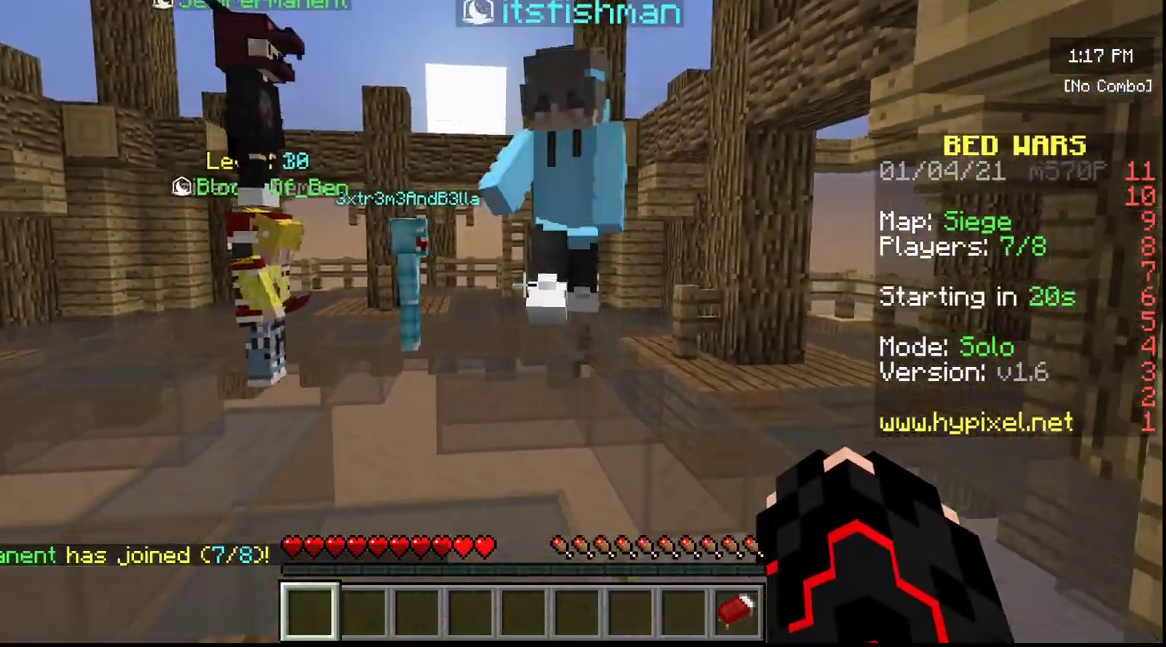
{"keys": [], "mouse": [], "events": [[333, "a", "down"], [500, "a", "up"]]}
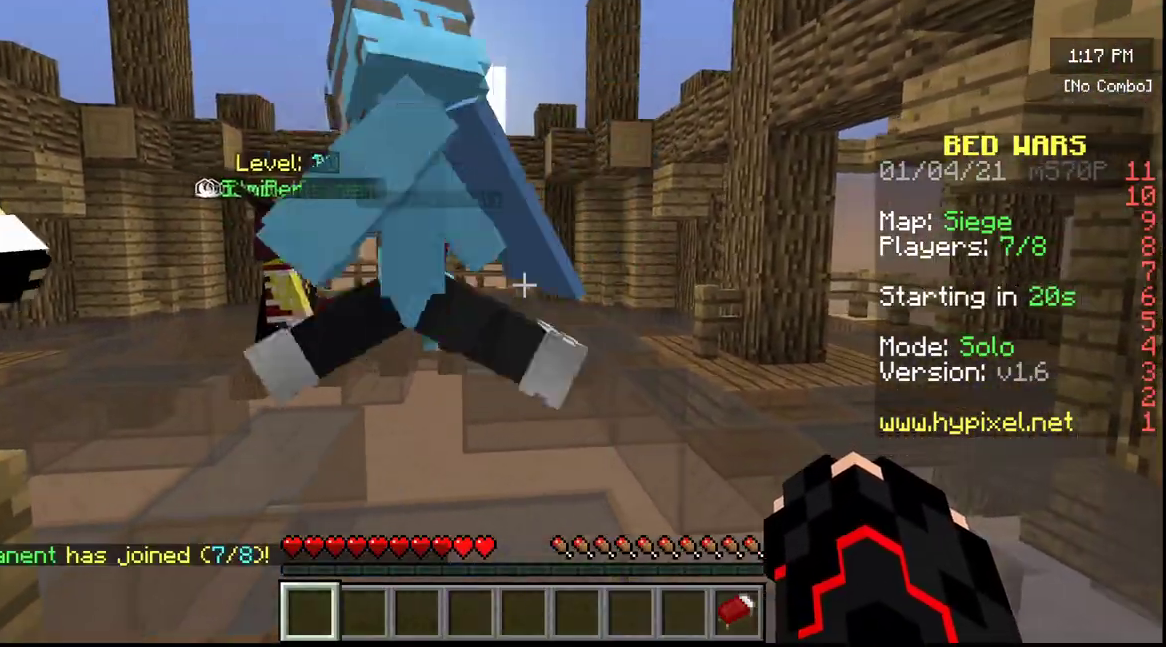
{"keys": ["w"], "mouse": [], "events": [[233, "w", "down"]]}
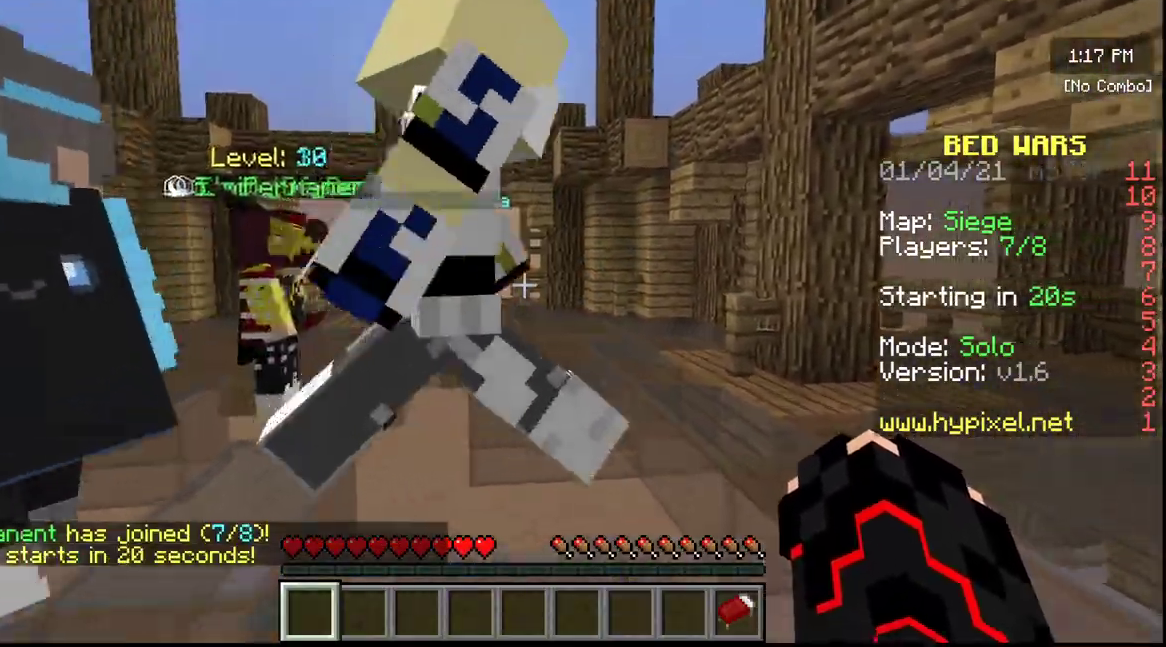
{"keys": ["w"], "mouse": [], "events": []}
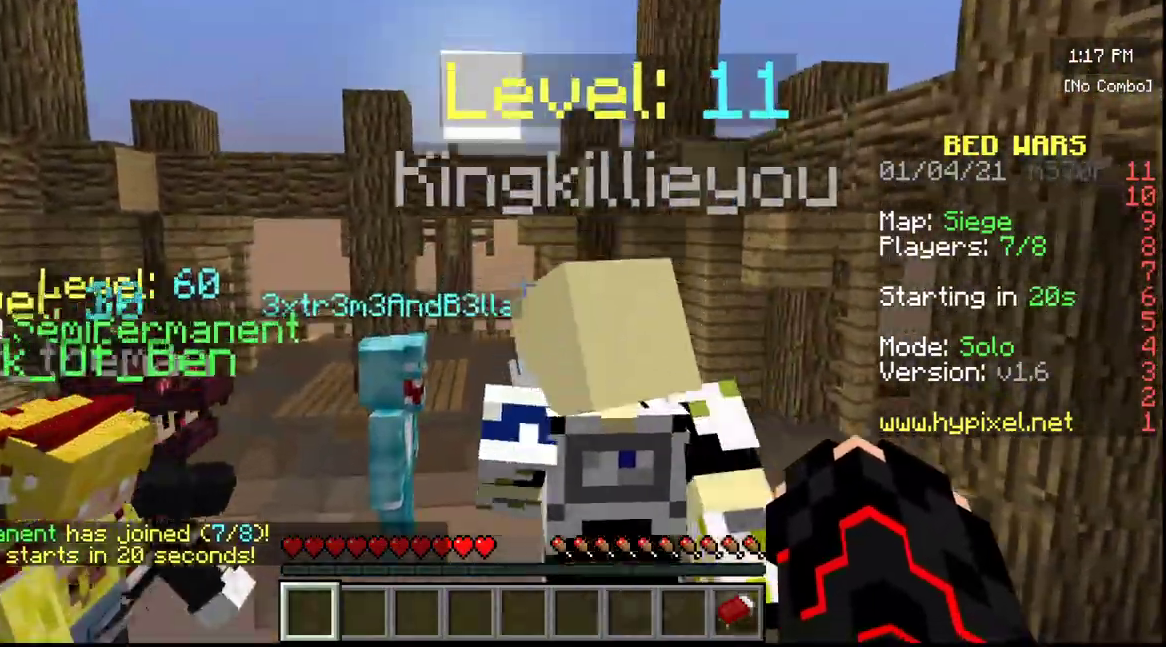
{"keys": ["w"], "mouse": [], "events": []}
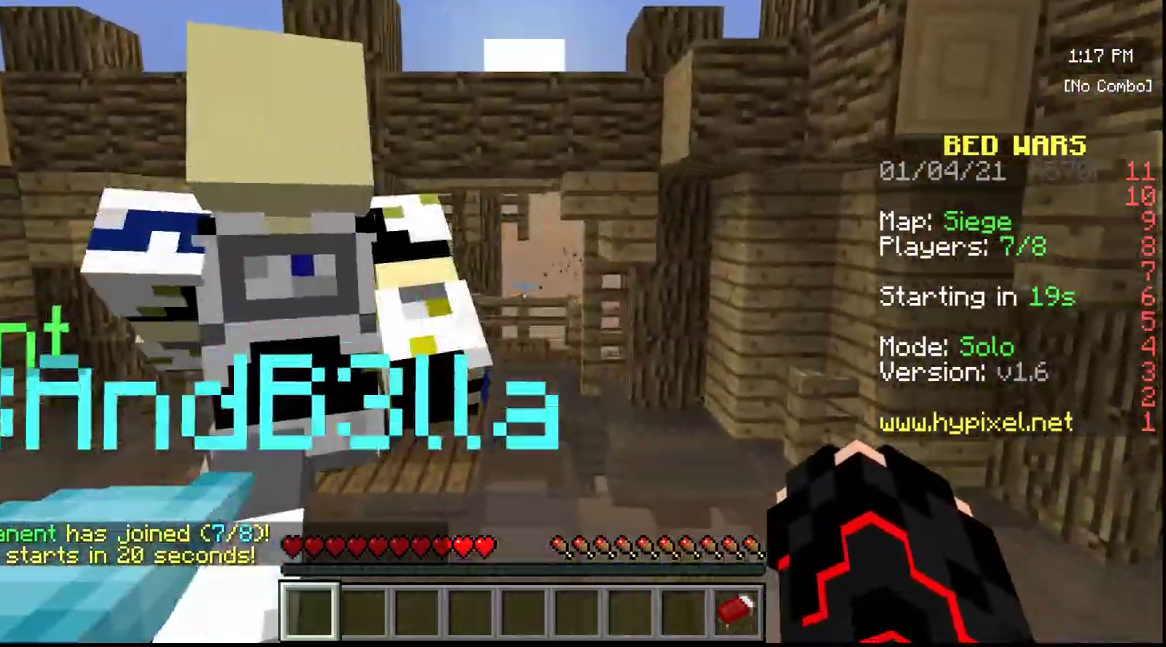
{"keys": ["w"], "mouse": [], "events": []}
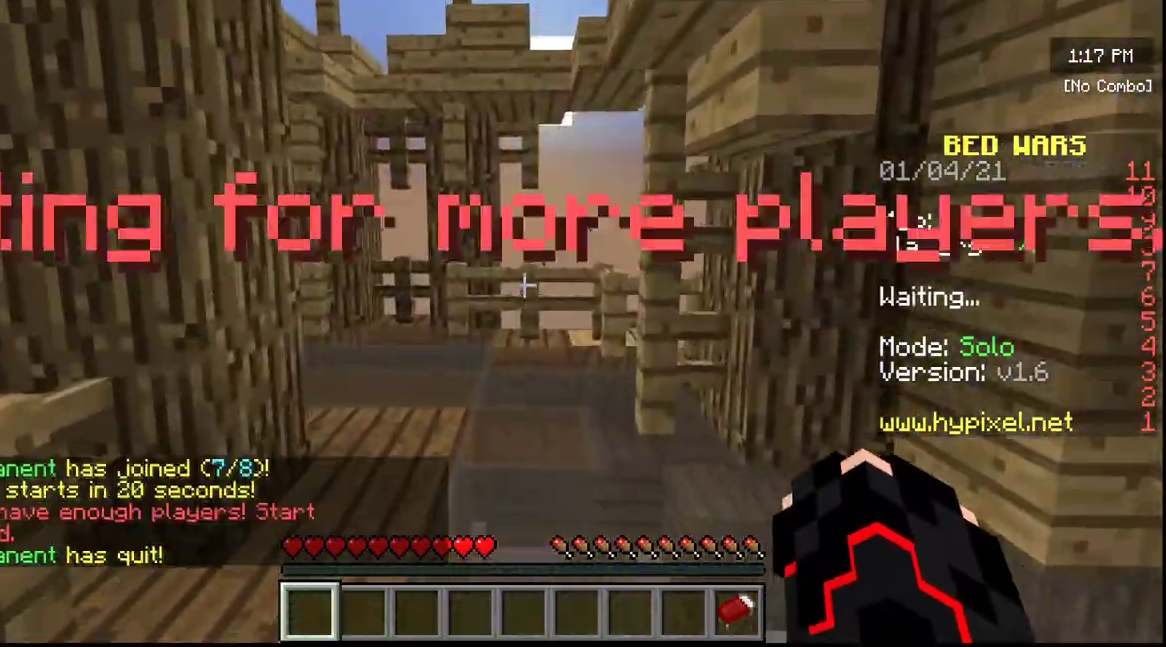
{"keys": ["w"], "mouse": [], "events": []}
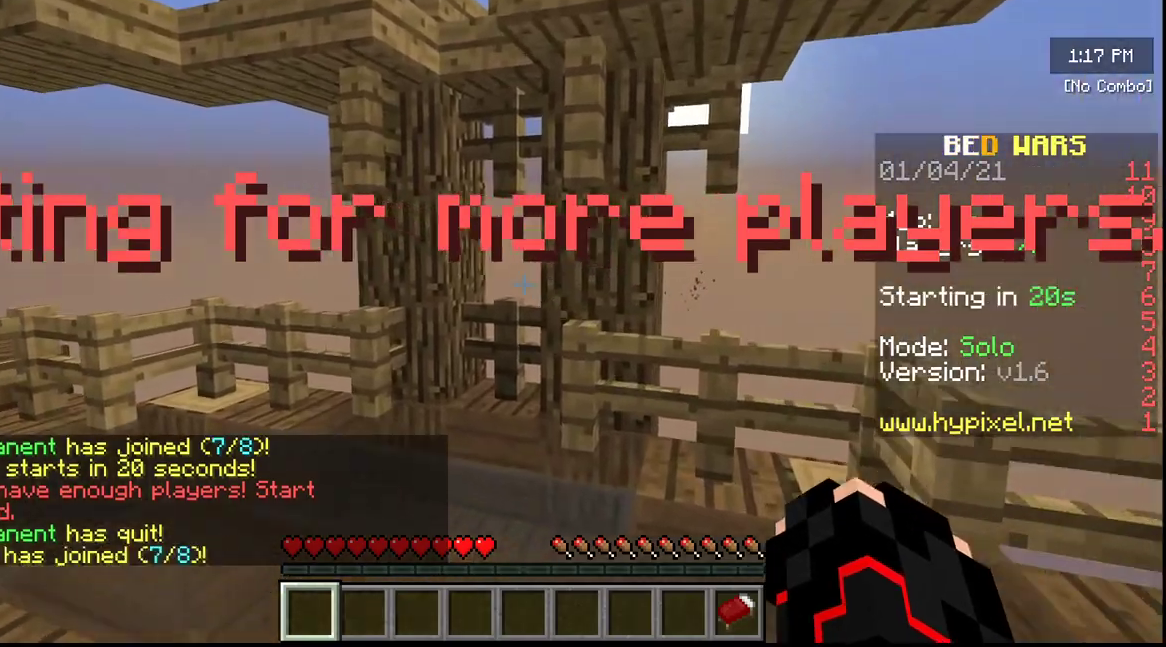
{"keys": ["w"], "mouse": [], "events": []}
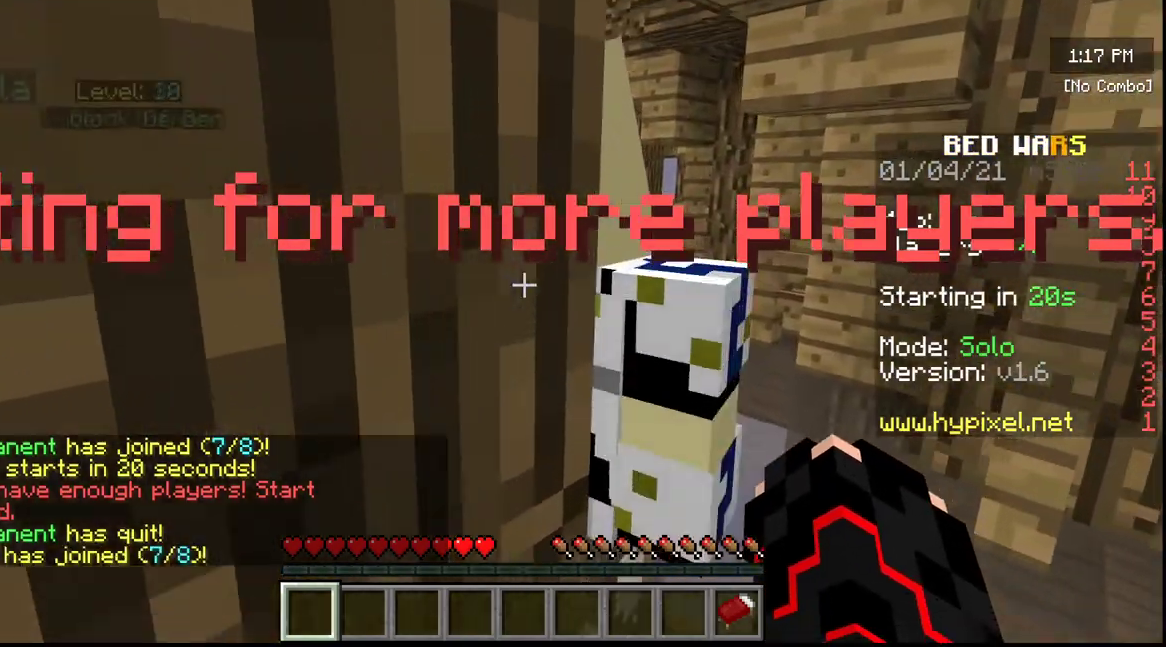
{"keys": ["d"], "mouse": [], "events": [[217, "w", "up"], [400, "d", "down"]]}